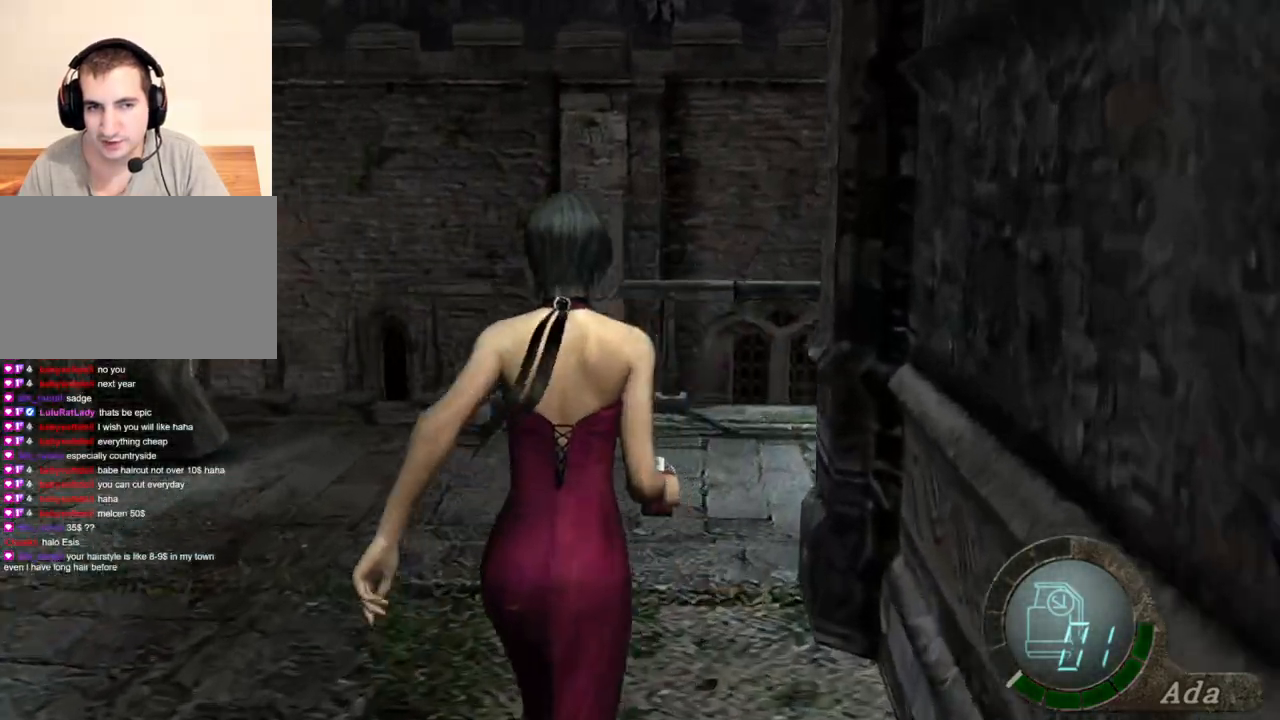
Gameplay with keyboard and mouse; each line is a JSON object with the keys and mouse buttons held at the frame after it. "events" lists presses ("down") and releases ("up") of "1", "2", "3", "4", "5", "a", "alt", "b", "c", "ctrl", "d", "e", "f", "g", "q", "r", "s", "shift", "space", "t", "tab", "tilde", "v", "w", "x", "z", "mouse_left", "mouse_wheel", "mouse_right", "mouse_mb4" and "mouse_mb5" between this image and that frame as [ms after this image, input, new state], when the widget could be followed in between. "mouse_left", "mouse_wheel", "mouse_right", "mouse_mb4", "mouse_mb5" = the "left", "wheel", "right", "mb4", "mb5" buttons of the "mouse" list. No other keys are recorded. "wheel" means that the mouse wheel is clicked or scrolled. Mouse movement is not recorded.
{"keys": ["a", "shift", "w"], "mouse": [], "events": [[200, "a", "down"]]}
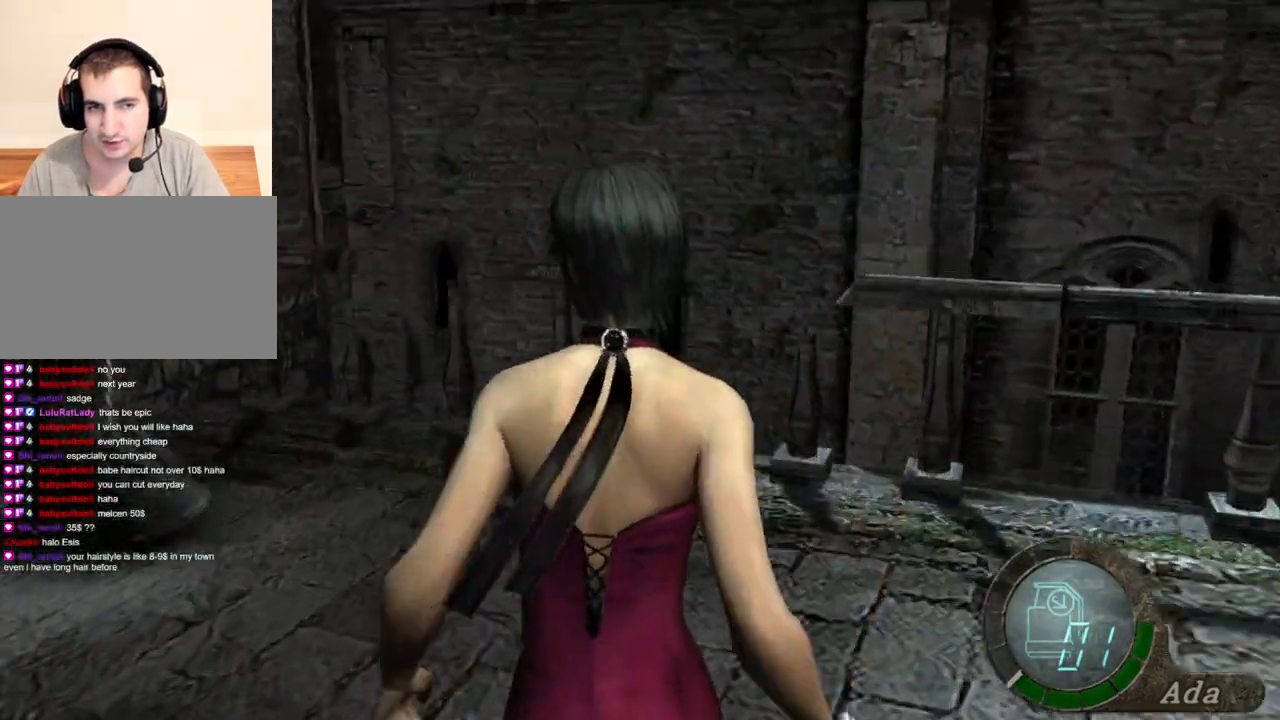
{"keys": ["a", "shift", "w"], "mouse": [], "events": [[200, "mouse_right", "down"], [267, "mouse_right", "up"], [334, "a", "up"], [434, "a", "down"]]}
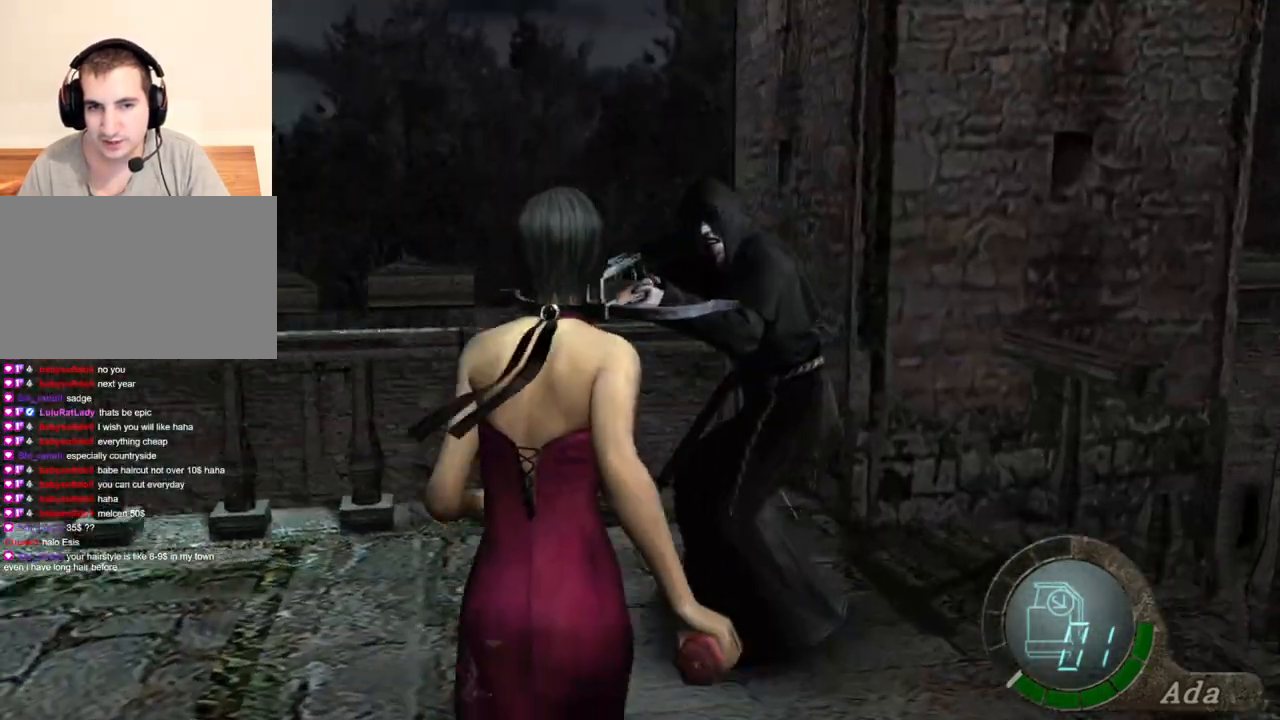
{"keys": ["space"], "mouse": [], "events": [[67, "a", "up"], [200, "space", "down"], [300, "shift", "up"], [367, "w", "up"]]}
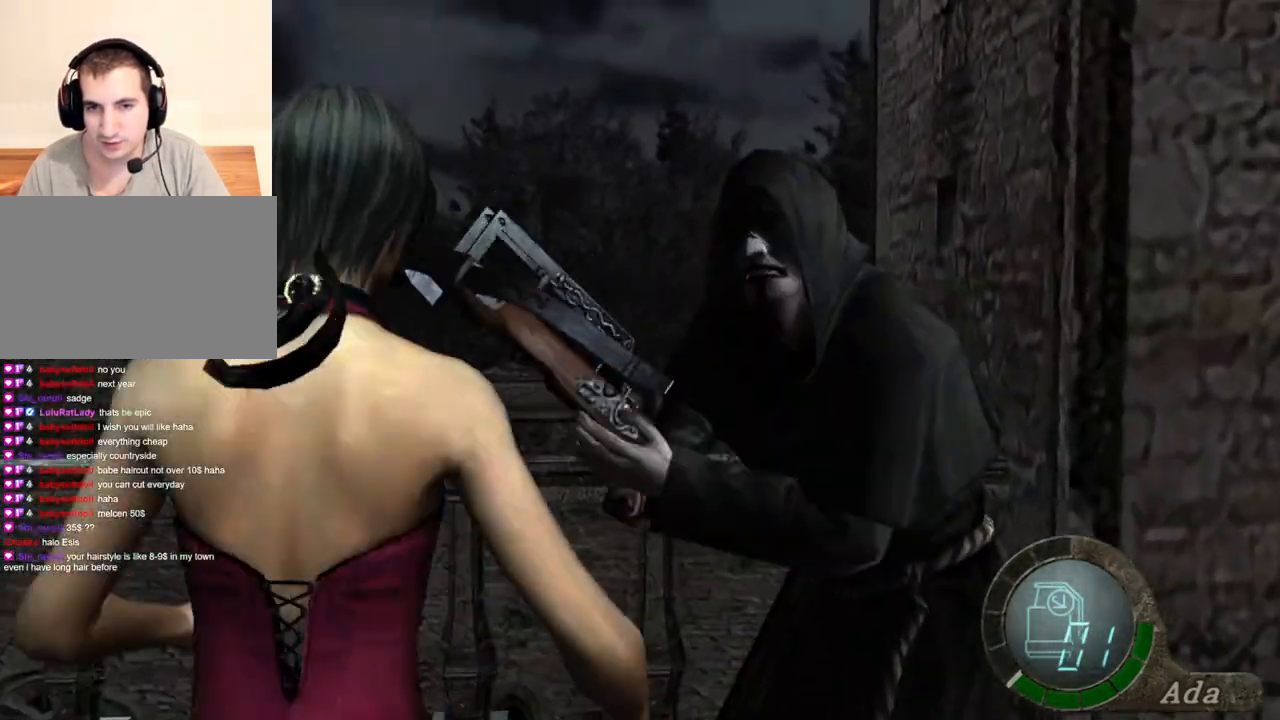
{"keys": ["space"], "mouse": ["left"], "events": [[267, "mouse_left", "down"]]}
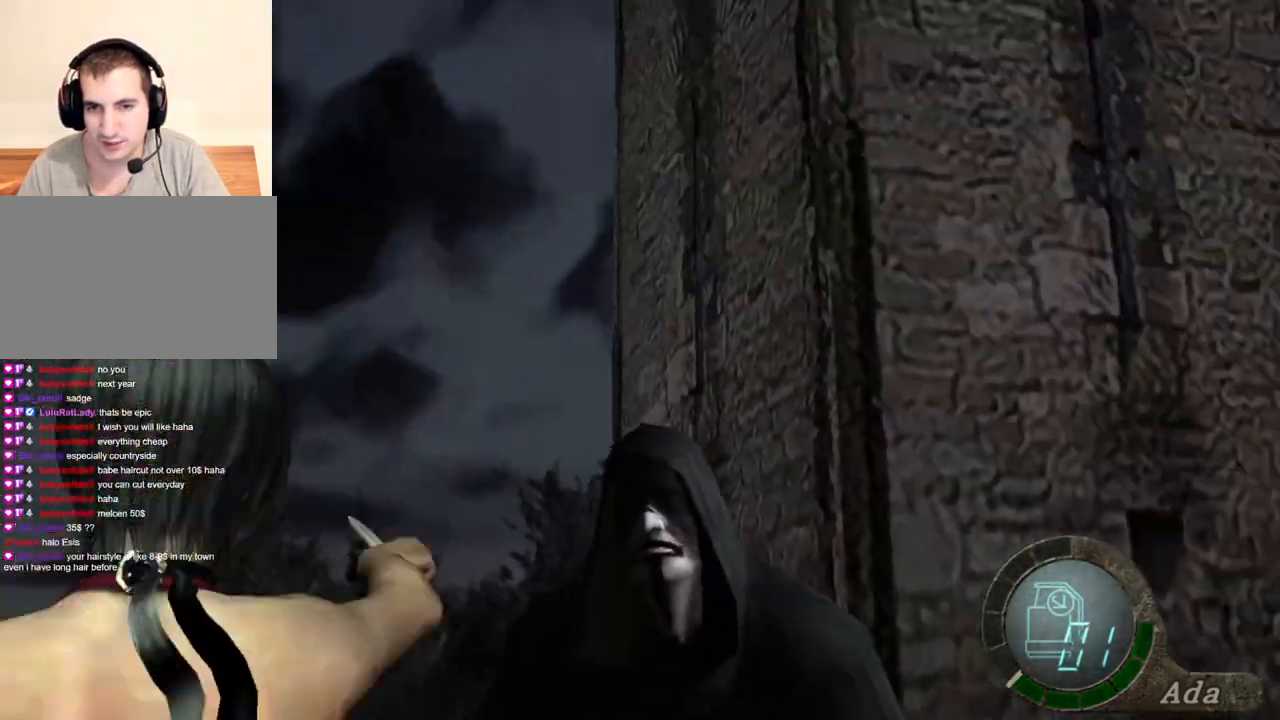
{"keys": ["shift", "w"], "mouse": [], "events": [[234, "mouse_left", "up"], [334, "w", "down"], [368, "shift", "down"], [368, "space", "up"]]}
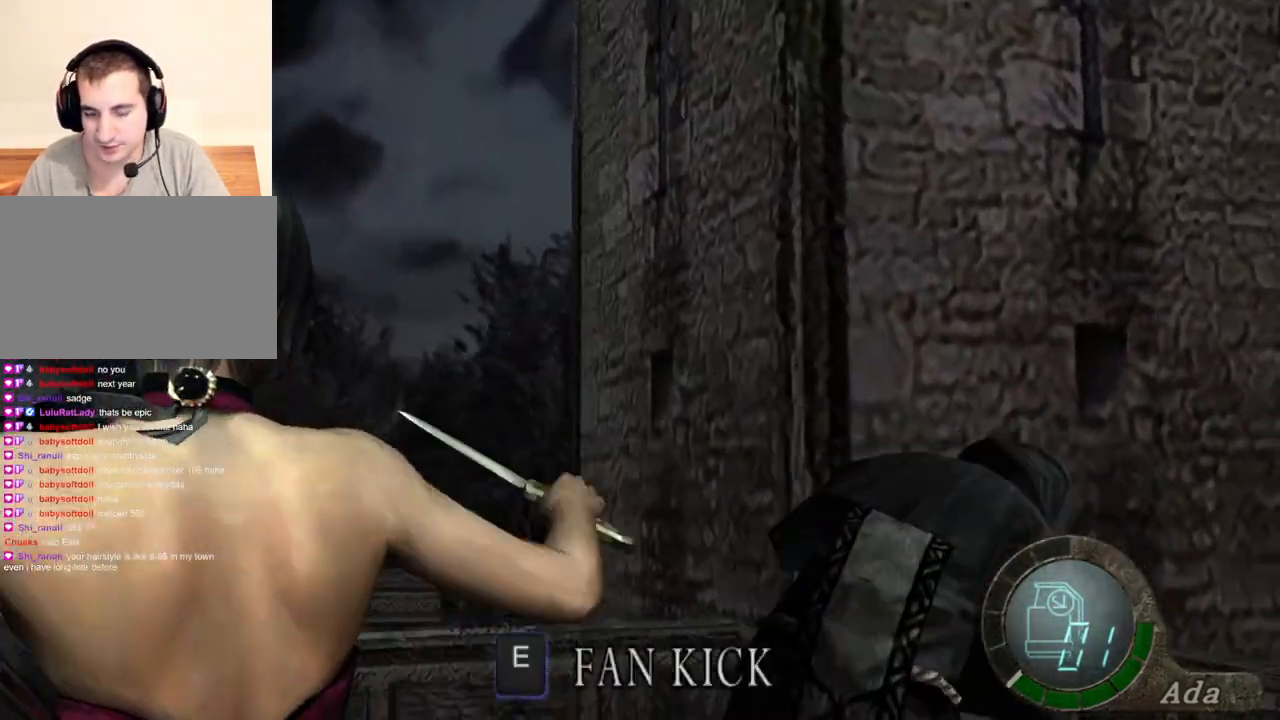
{"keys": ["shift", "w"], "mouse": [], "events": [[234, "e", "down"], [334, "e", "up"], [401, "e", "down"], [467, "e", "up"]]}
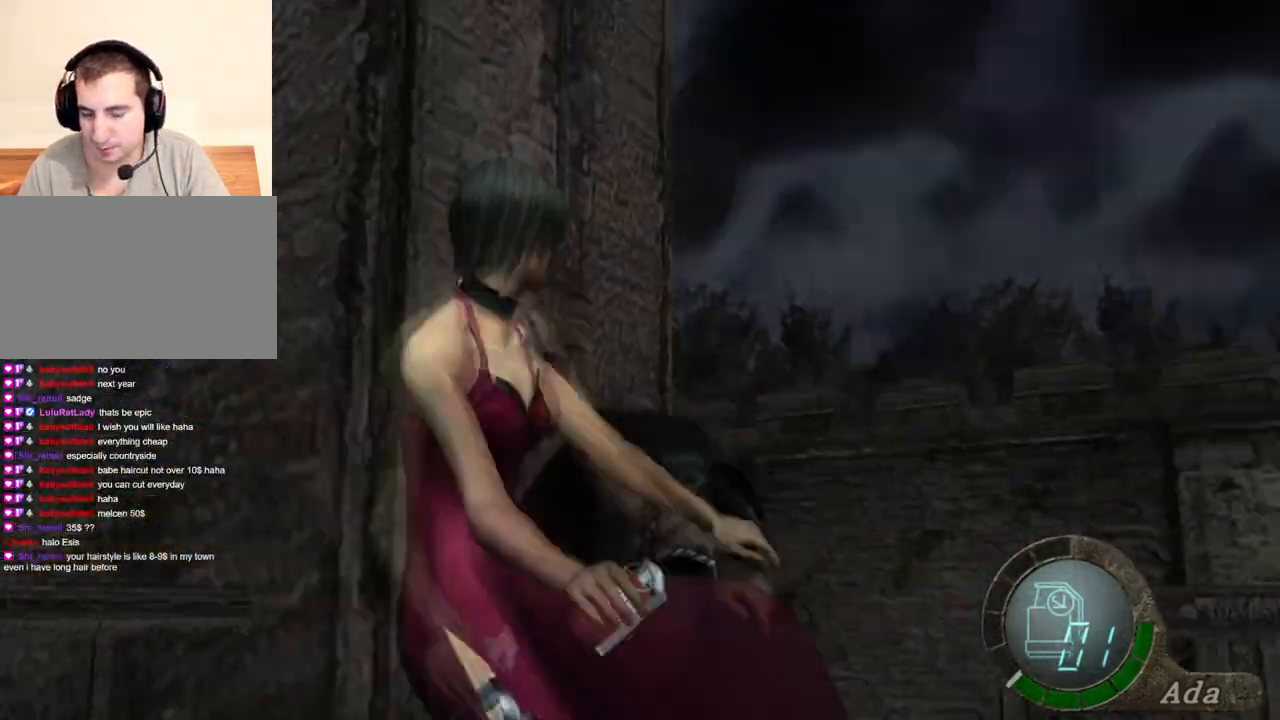
{"keys": [], "mouse": [], "events": [[33, "e", "down"], [133, "e", "up"], [133, "shift", "up"], [200, "w", "up"]]}
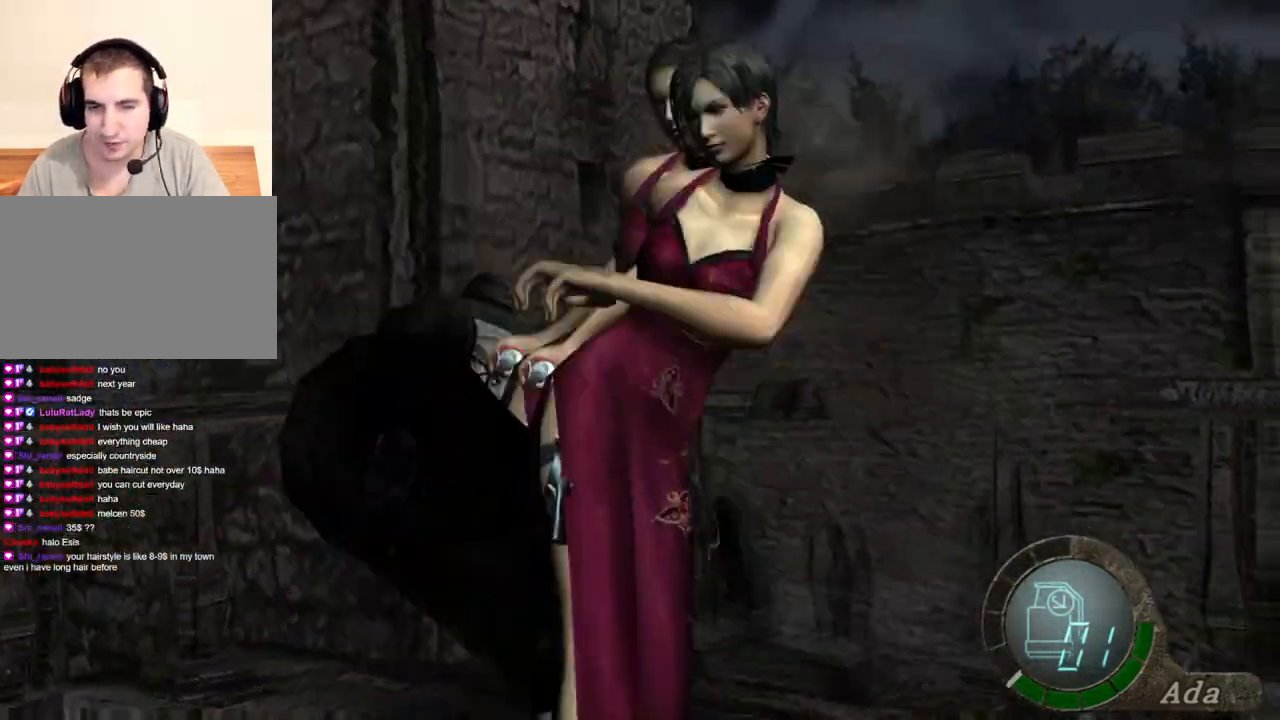
{"keys": ["a", "d", "shift", "w"], "mouse": [], "events": [[33, "a", "down"], [333, "shift", "down"], [333, "w", "down"], [434, "d", "down"]]}
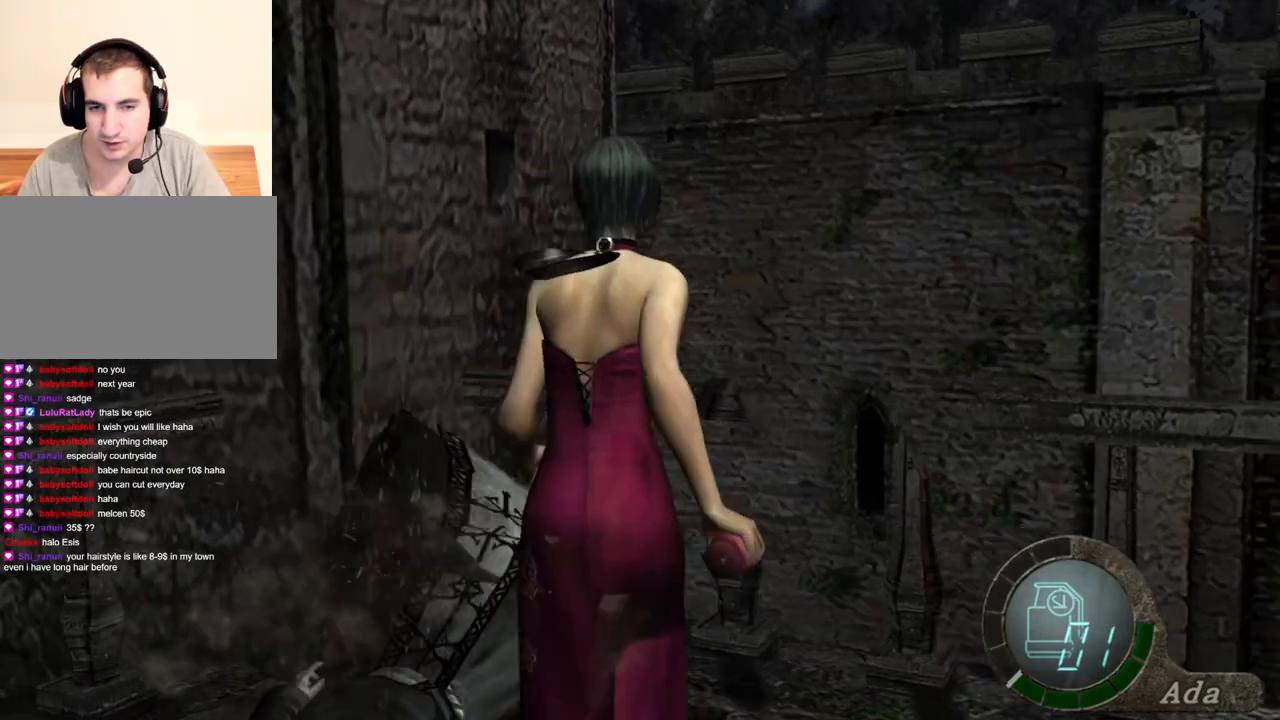
{"keys": ["d", "s"], "mouse": [], "events": [[34, "a", "up"], [101, "mouse_right", "down"], [167, "w", "up"], [201, "mouse_right", "up"], [201, "shift", "up"], [301, "s", "down"]]}
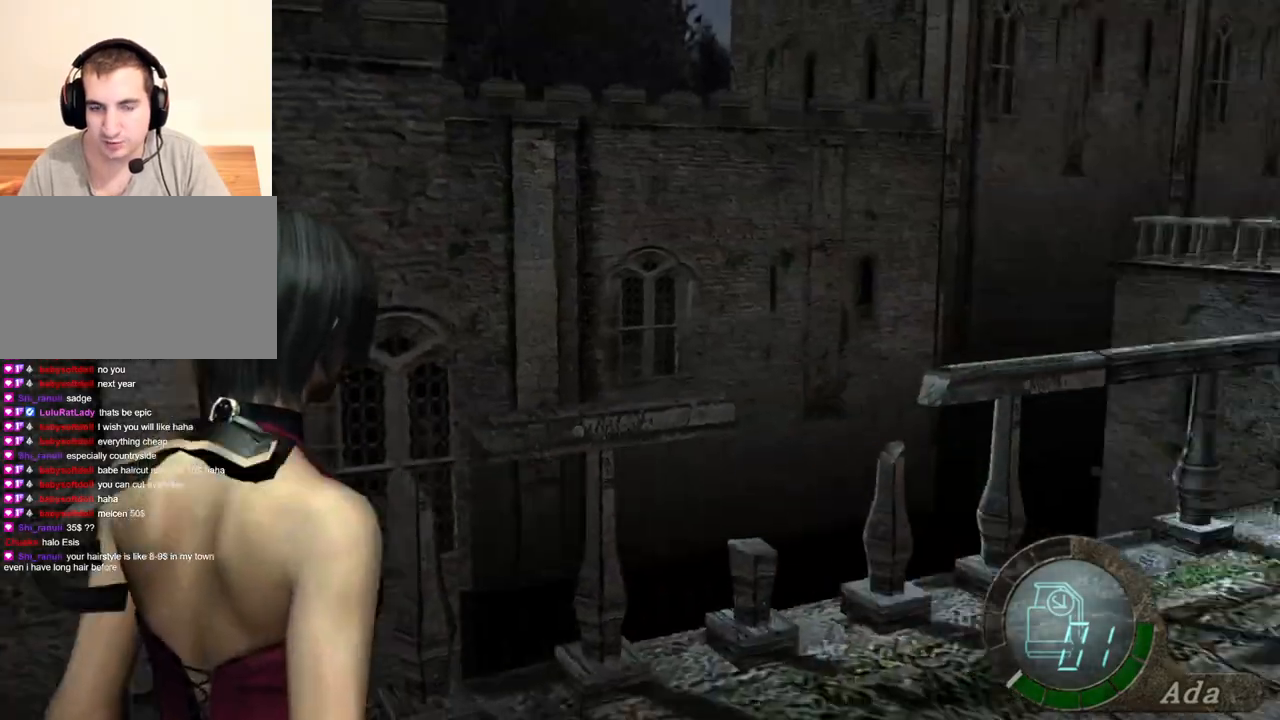
{"keys": ["space"], "mouse": [], "events": [[67, "a", "down"], [134, "d", "up"], [234, "space", "down"], [301, "a", "up"], [301, "s", "up"]]}
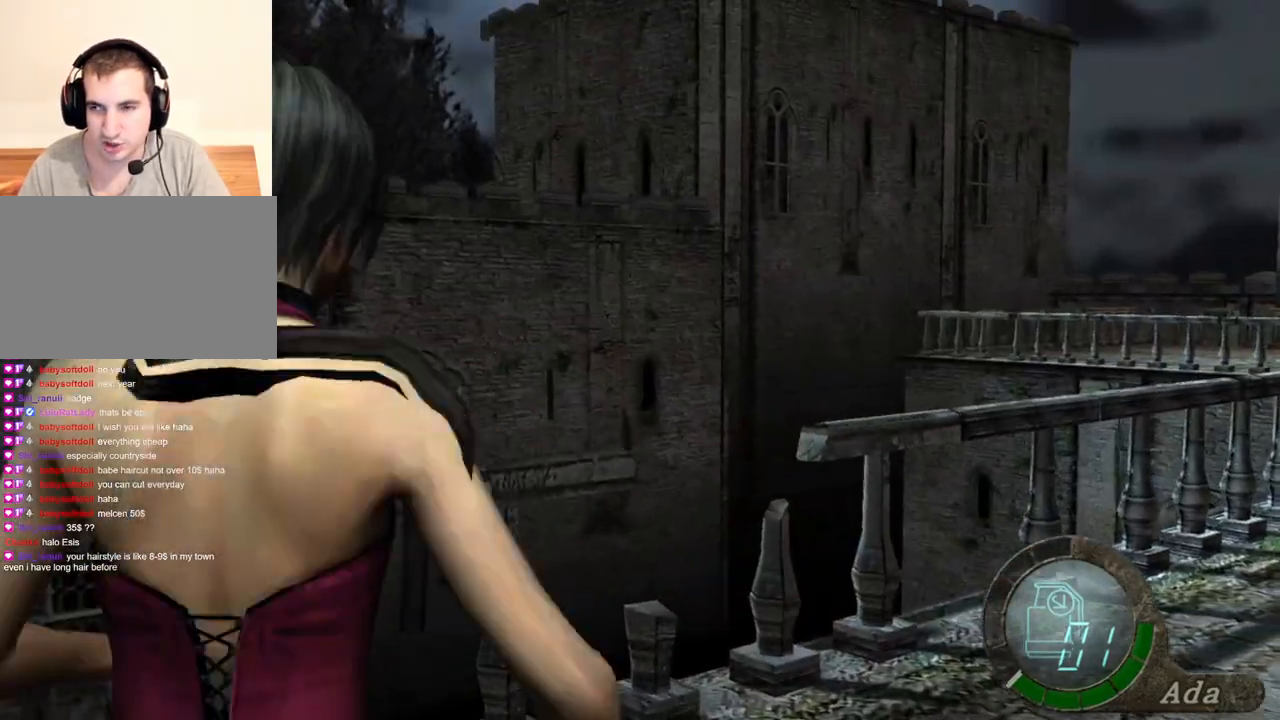
{"keys": ["space"], "mouse": ["left"], "events": [[334, "mouse_left", "down"]]}
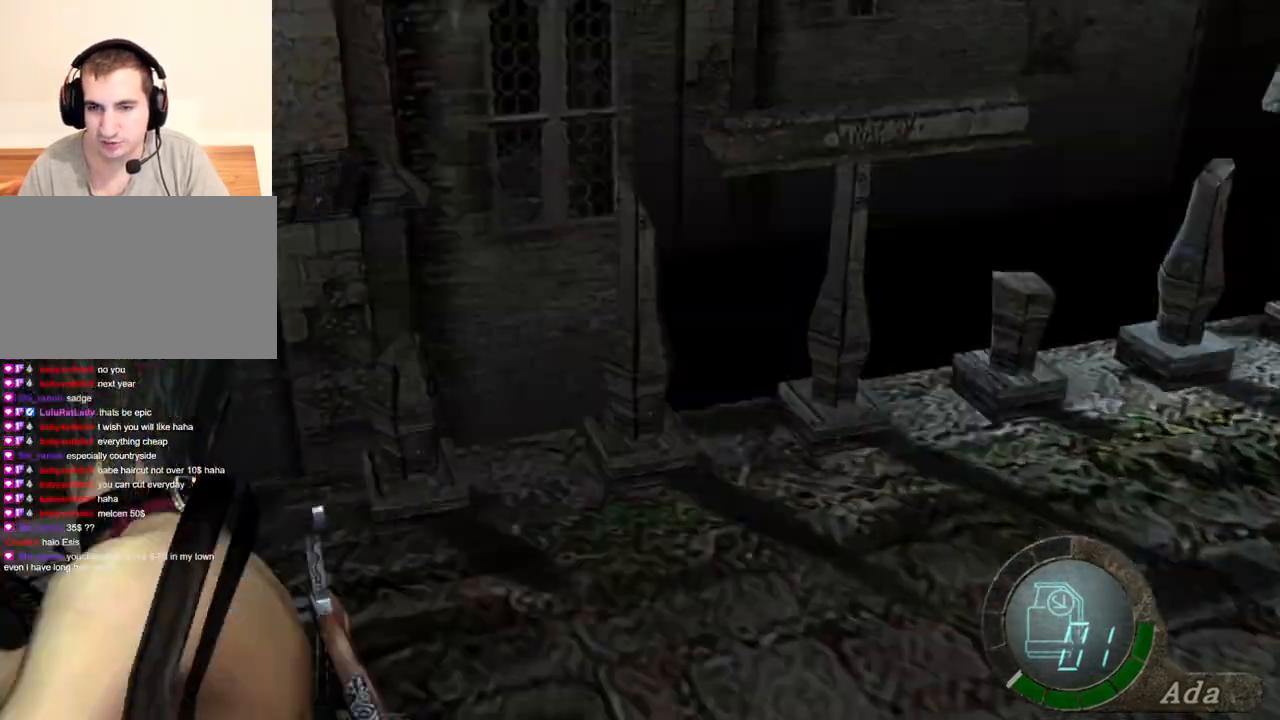
{"keys": ["space"], "mouse": ["left"], "events": []}
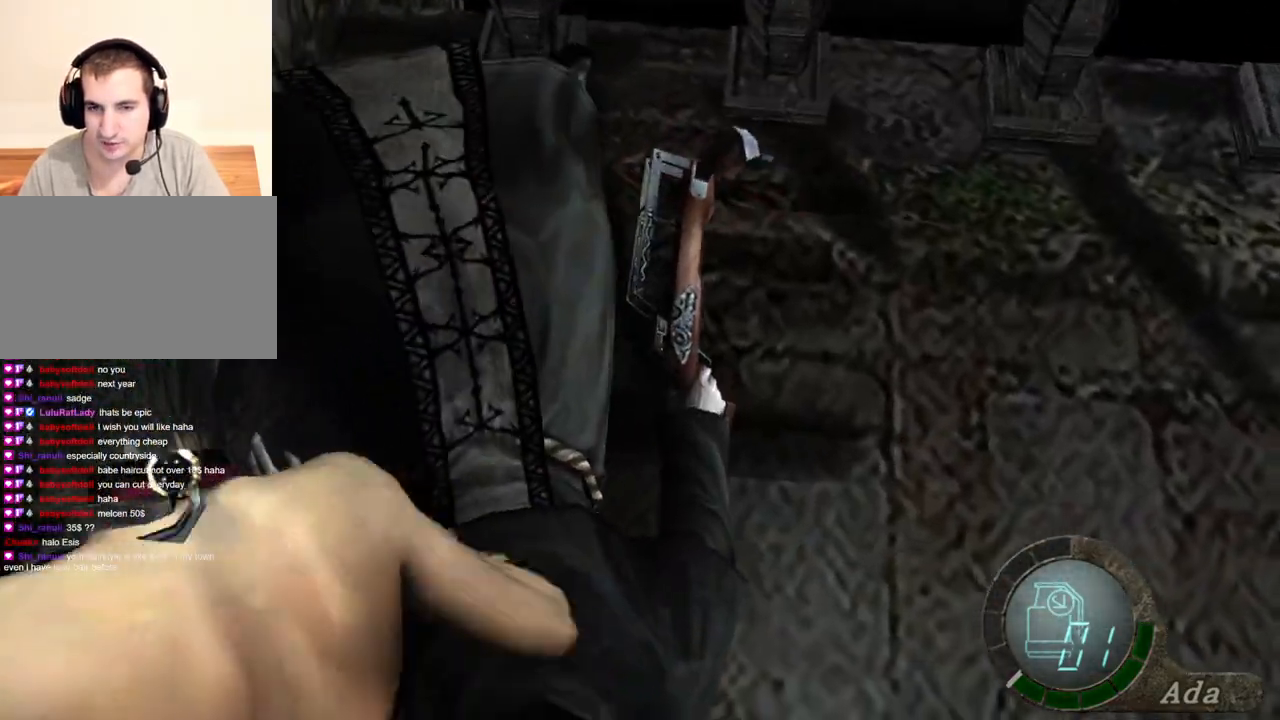
{"keys": ["space"], "mouse": ["left"], "events": [[434, "mouse_left", "up"], [501, "mouse_left", "down"]]}
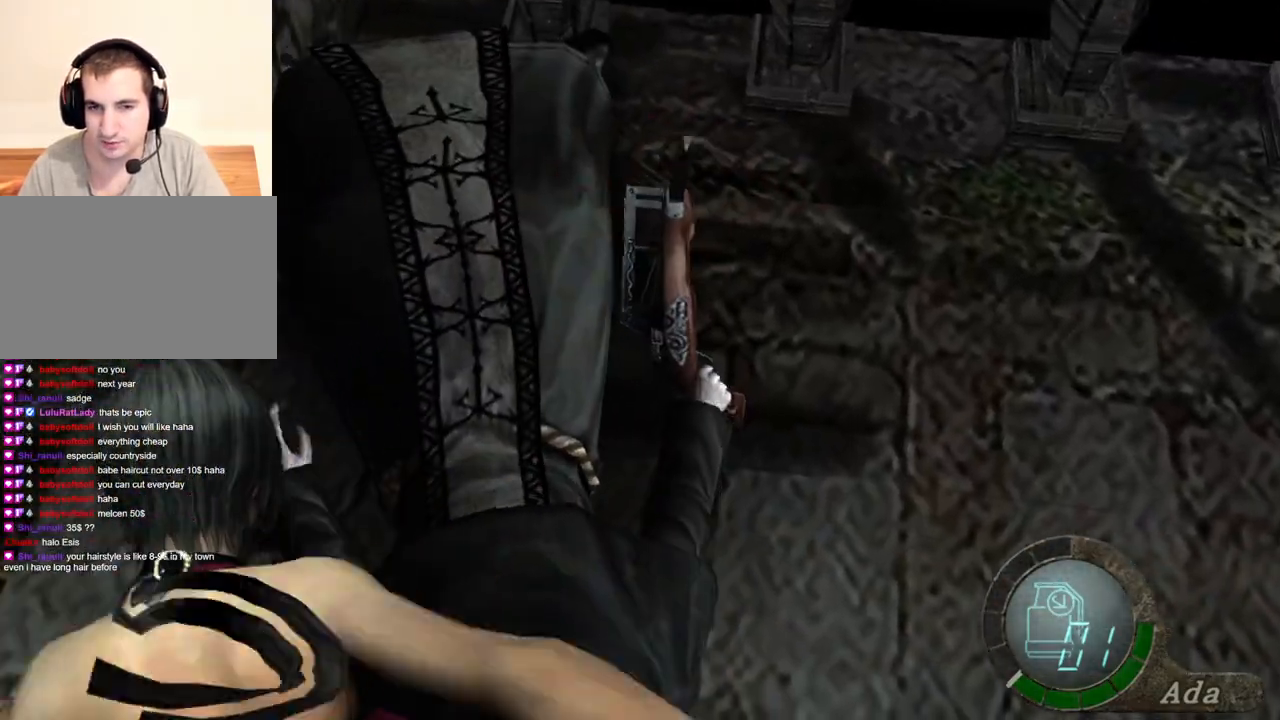
{"keys": ["space"], "mouse": ["left"], "events": []}
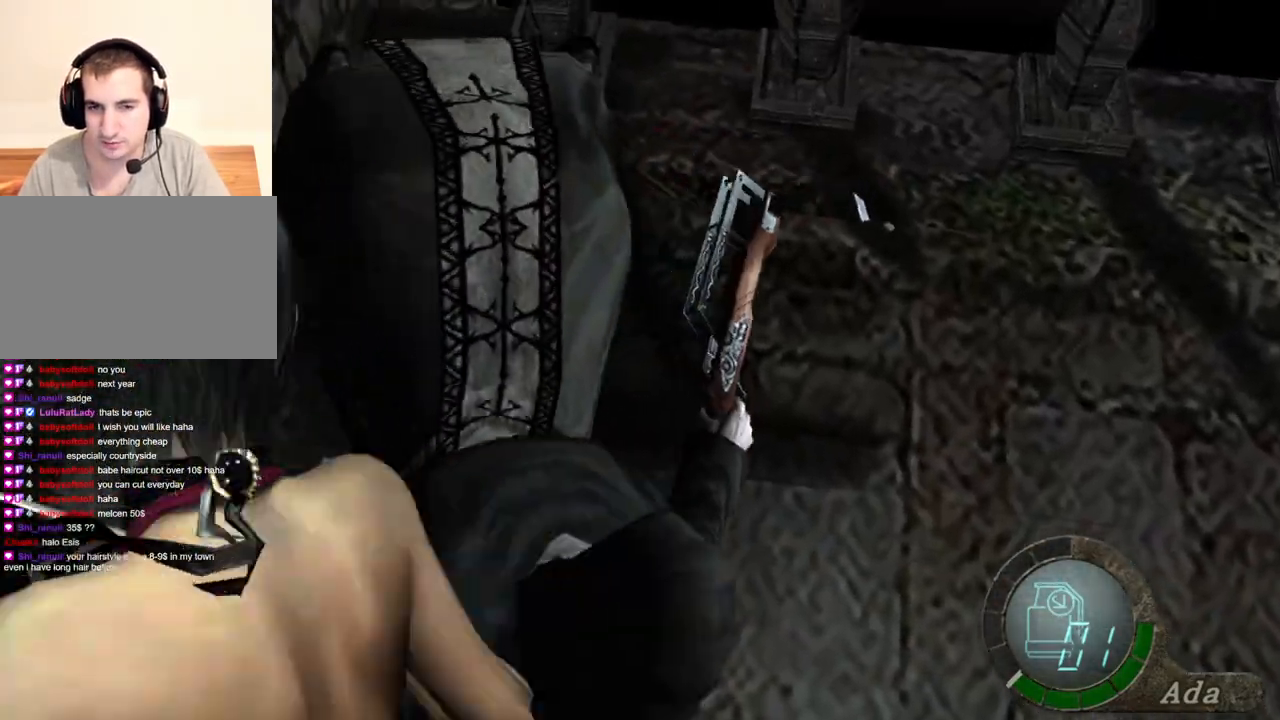
{"keys": ["space"], "mouse": ["left"], "events": [[334, "mouse_left", "up"], [401, "mouse_left", "down"]]}
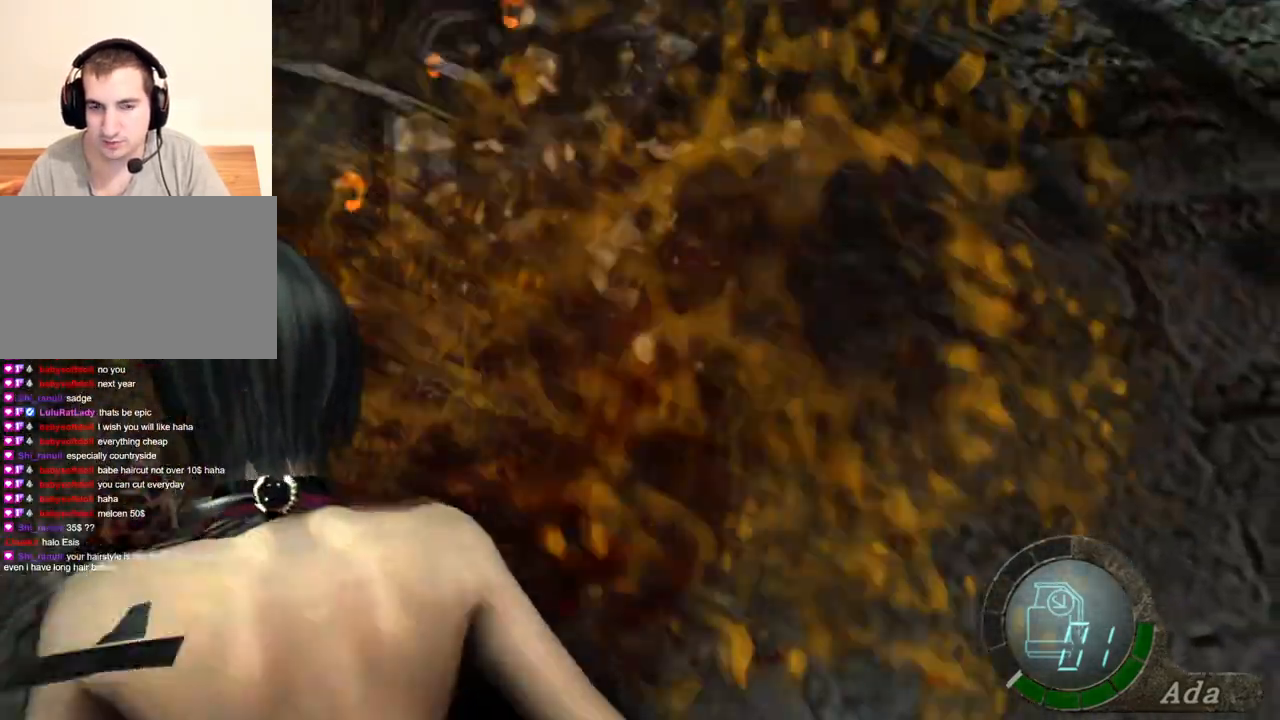
{"keys": ["d", "s"], "mouse": [], "events": [[33, "mouse_left", "up"], [167, "s", "down"], [200, "space", "up"], [467, "d", "down"]]}
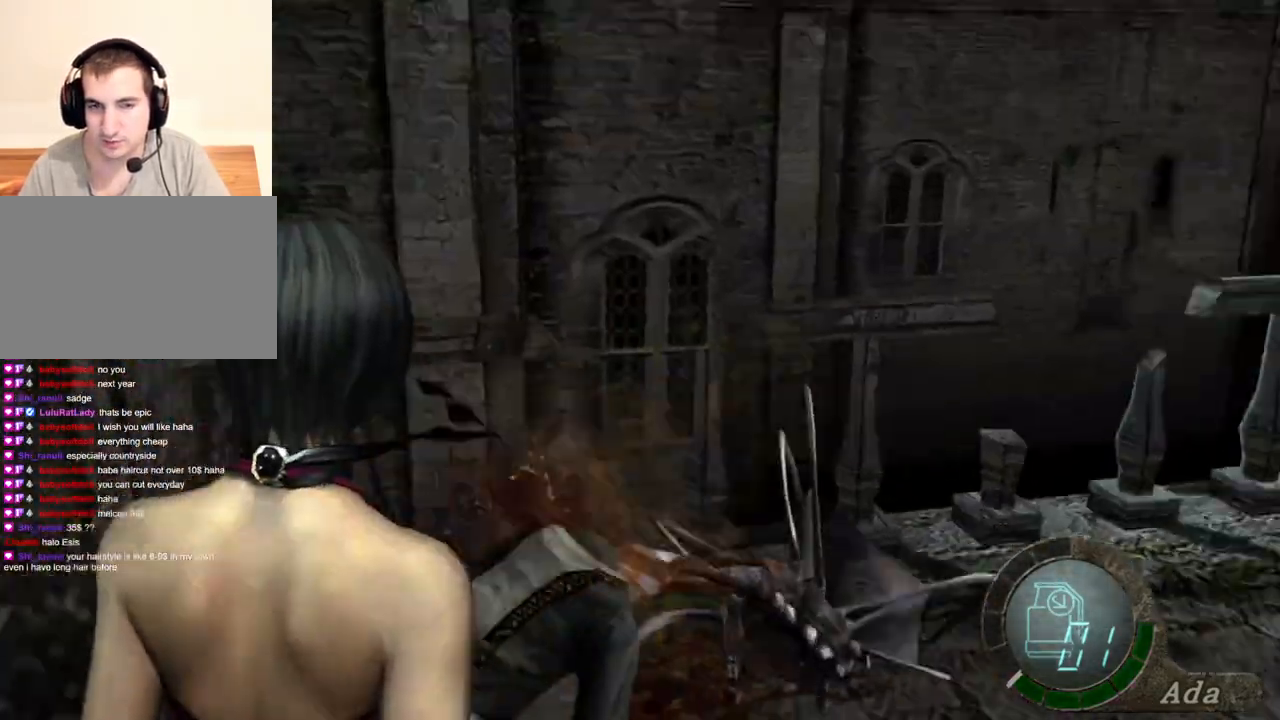
{"keys": ["s"], "mouse": [], "events": [[33, "d", "up"]]}
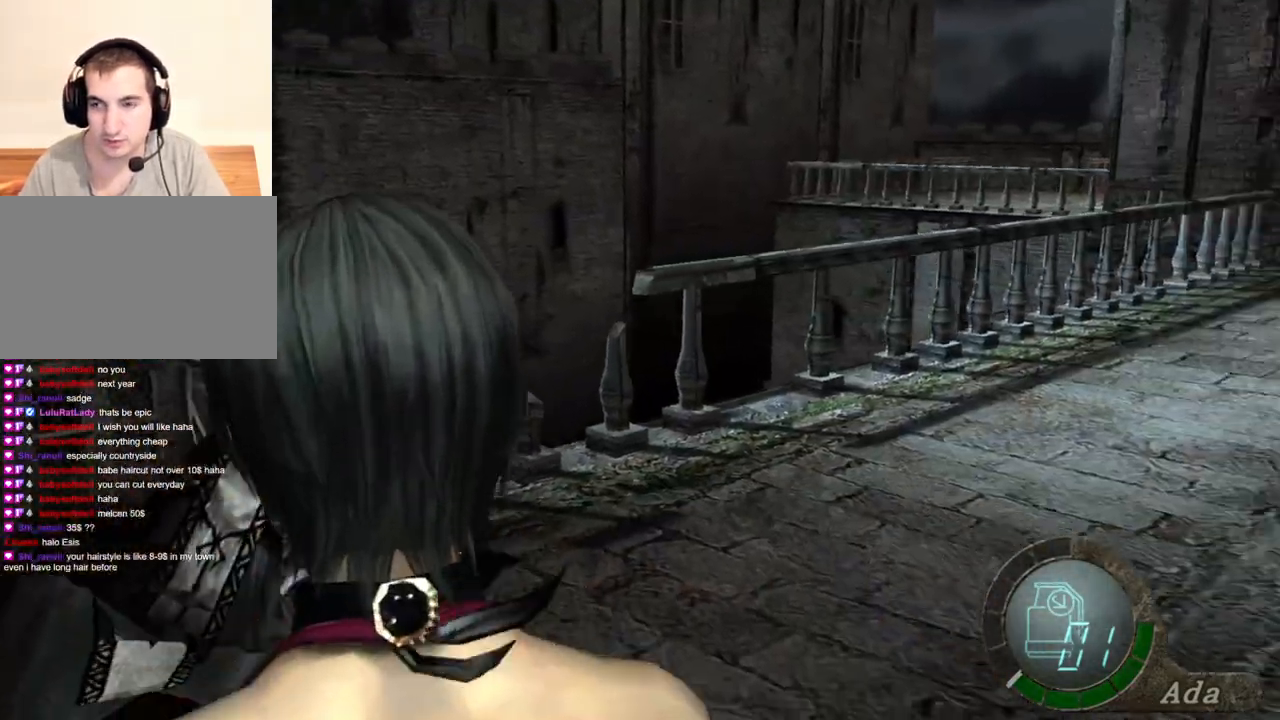
{"keys": ["s"], "mouse": [], "events": [[67, "a", "down"], [334, "a", "up"]]}
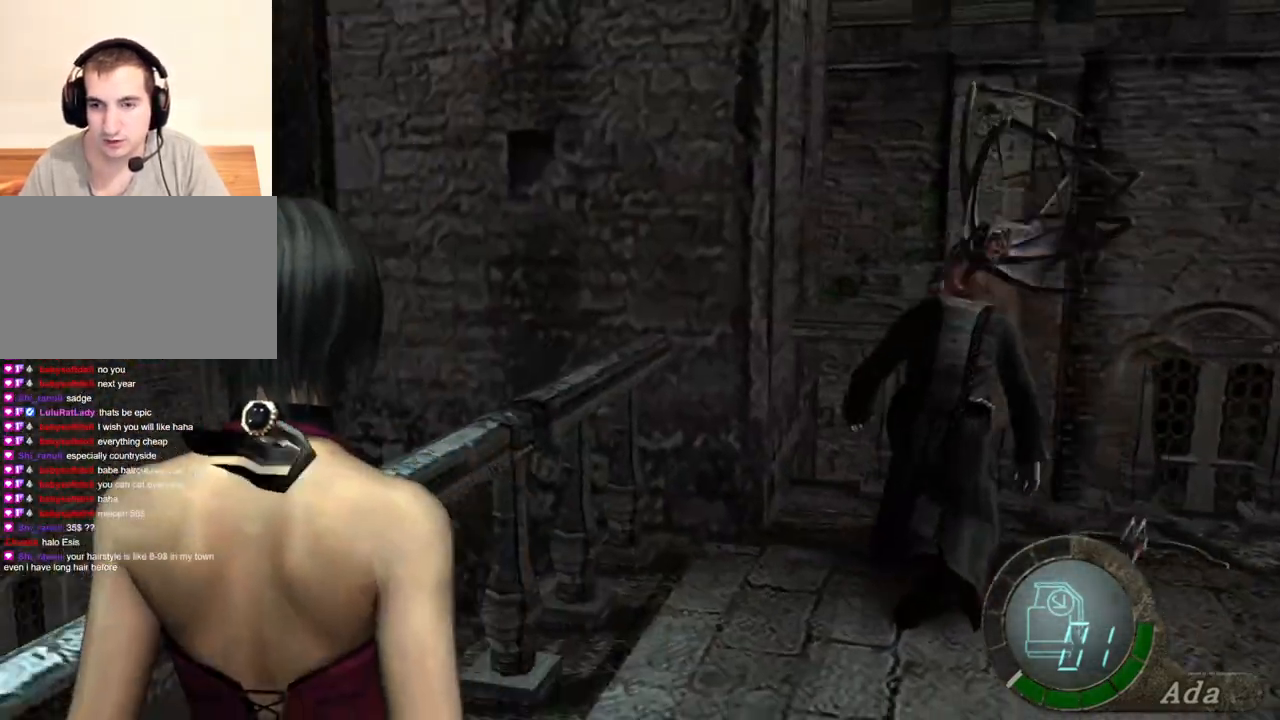
{"keys": ["a", "s"], "mouse": [], "events": [[501, "a", "down"]]}
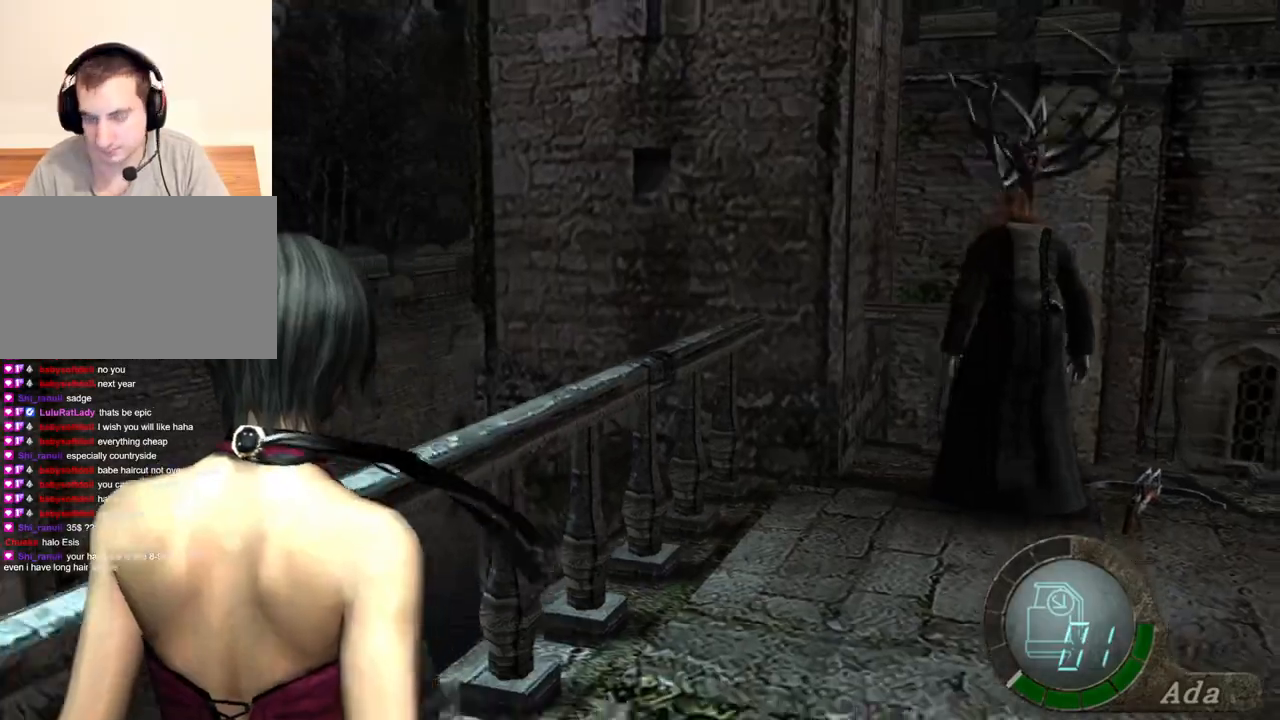
{"keys": ["a", "s"], "mouse": [], "events": []}
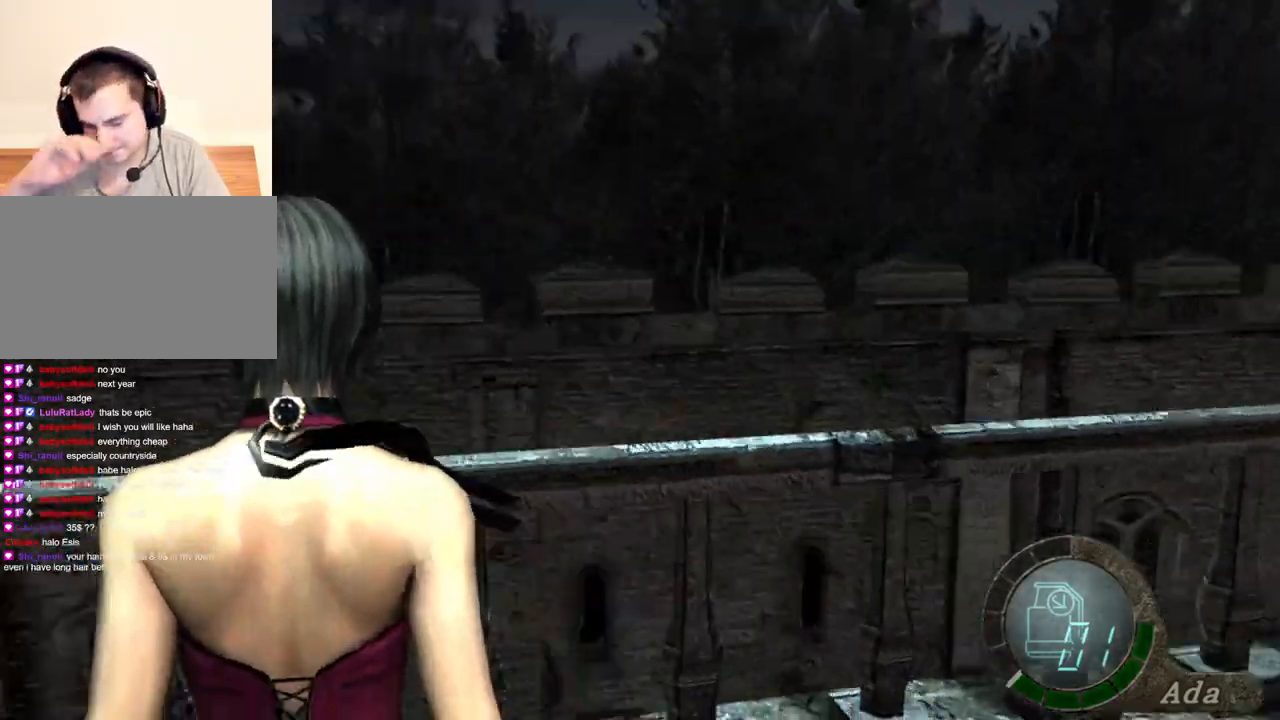
{"keys": ["a", "w"], "mouse": [], "events": [[400, "s", "up"], [500, "w", "down"]]}
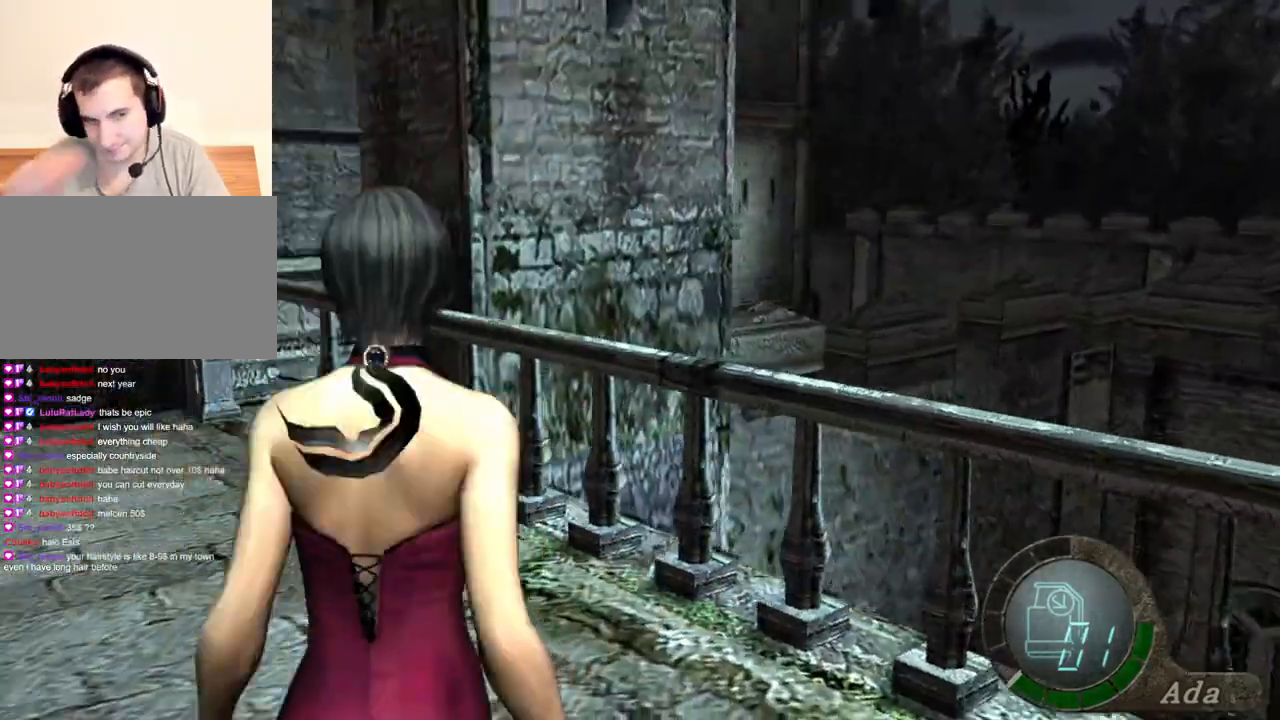
{"keys": ["a", "shift", "w"], "mouse": [], "events": [[34, "shift", "down"]]}
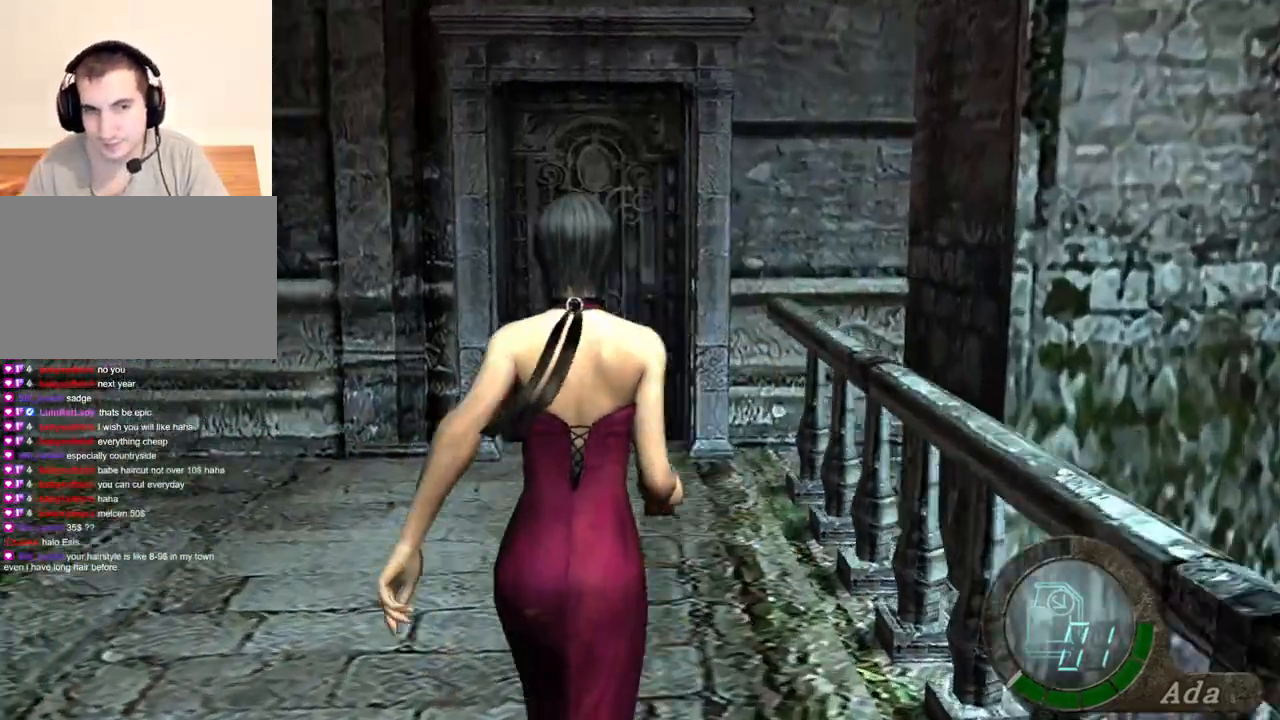
{"keys": ["a", "shift", "w"], "mouse": [], "events": [[100, "a", "up"], [468, "a", "down"]]}
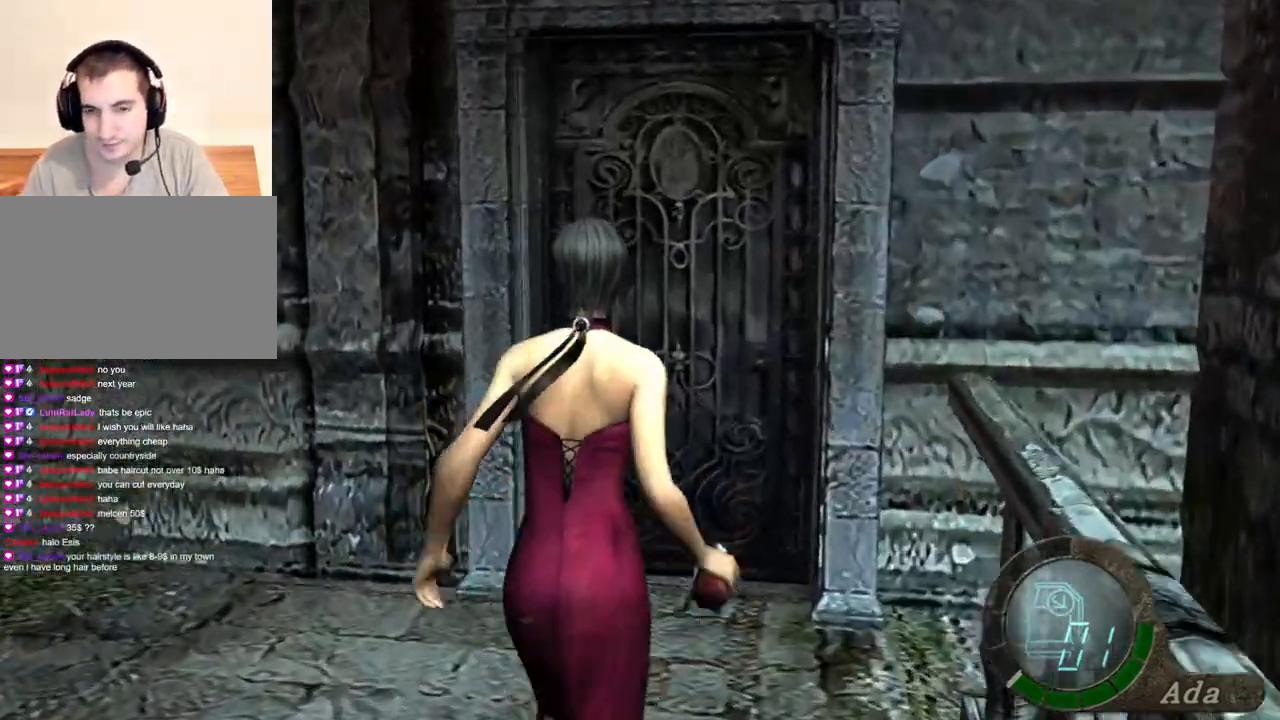
{"keys": ["shift", "w"], "mouse": [], "events": [[33, "a", "up"], [200, "e", "down"], [501, "e", "up"]]}
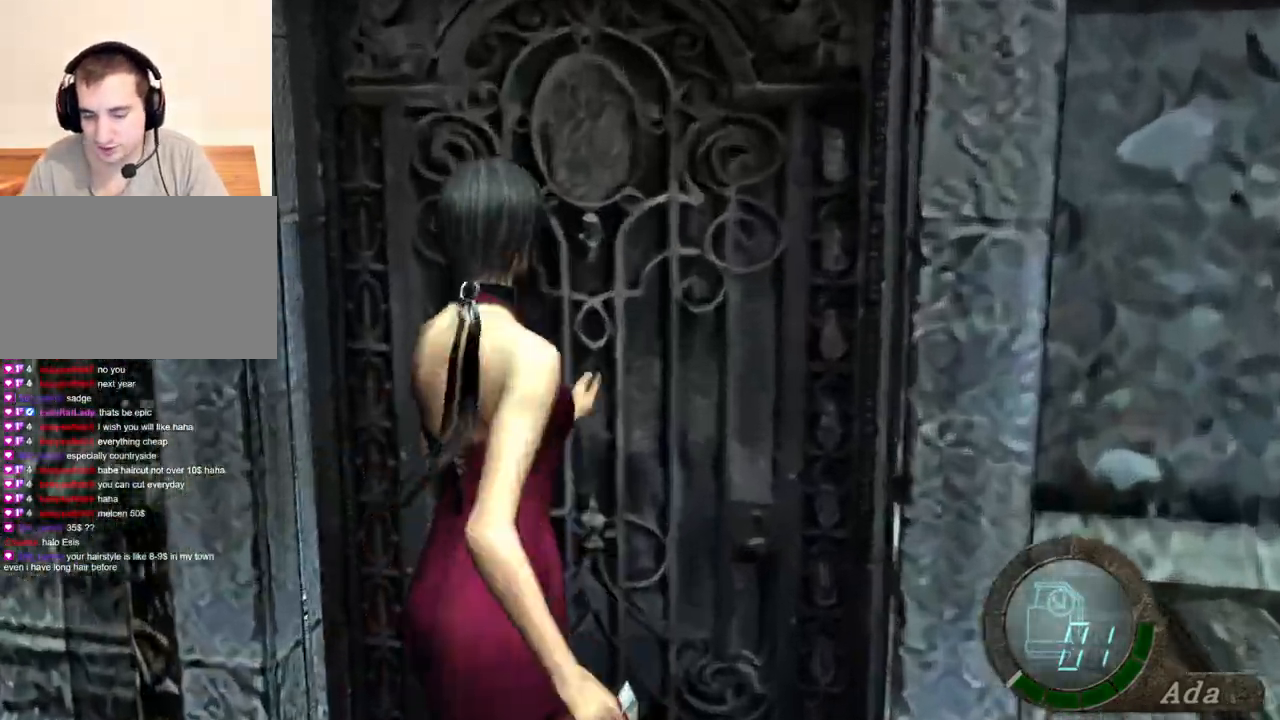
{"keys": ["shift", "w"], "mouse": [], "events": [[66, "e", "down"], [267, "shift", "up"], [267, "w", "up"], [300, "e", "up"], [334, "shift", "down"], [334, "w", "down"]]}
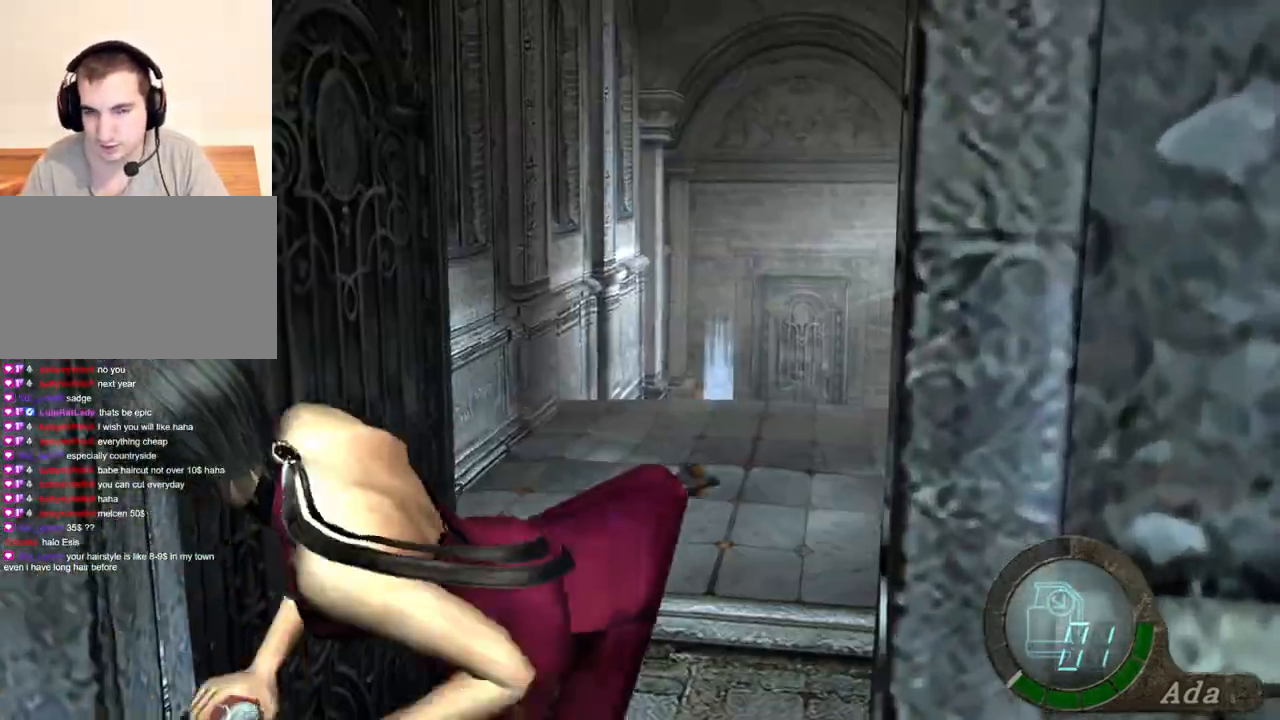
{"keys": ["shift", "w"], "mouse": [], "events": []}
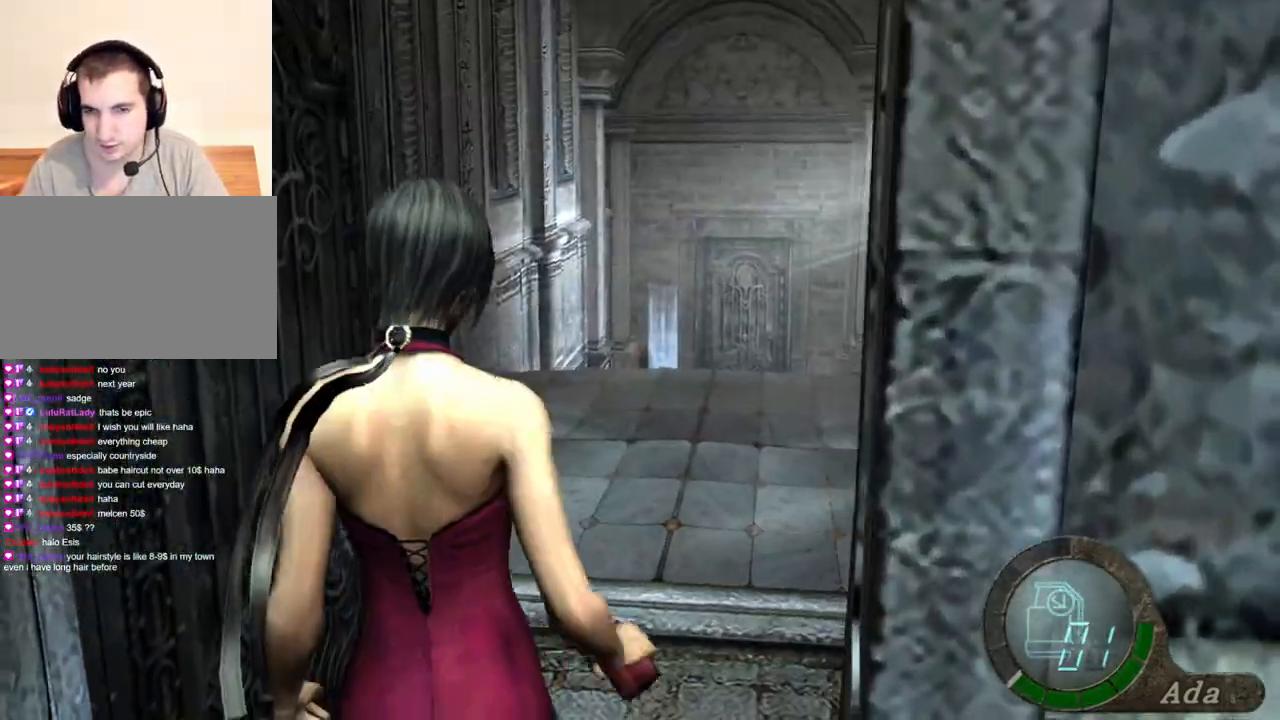
{"keys": ["shift", "w"], "mouse": [], "events": []}
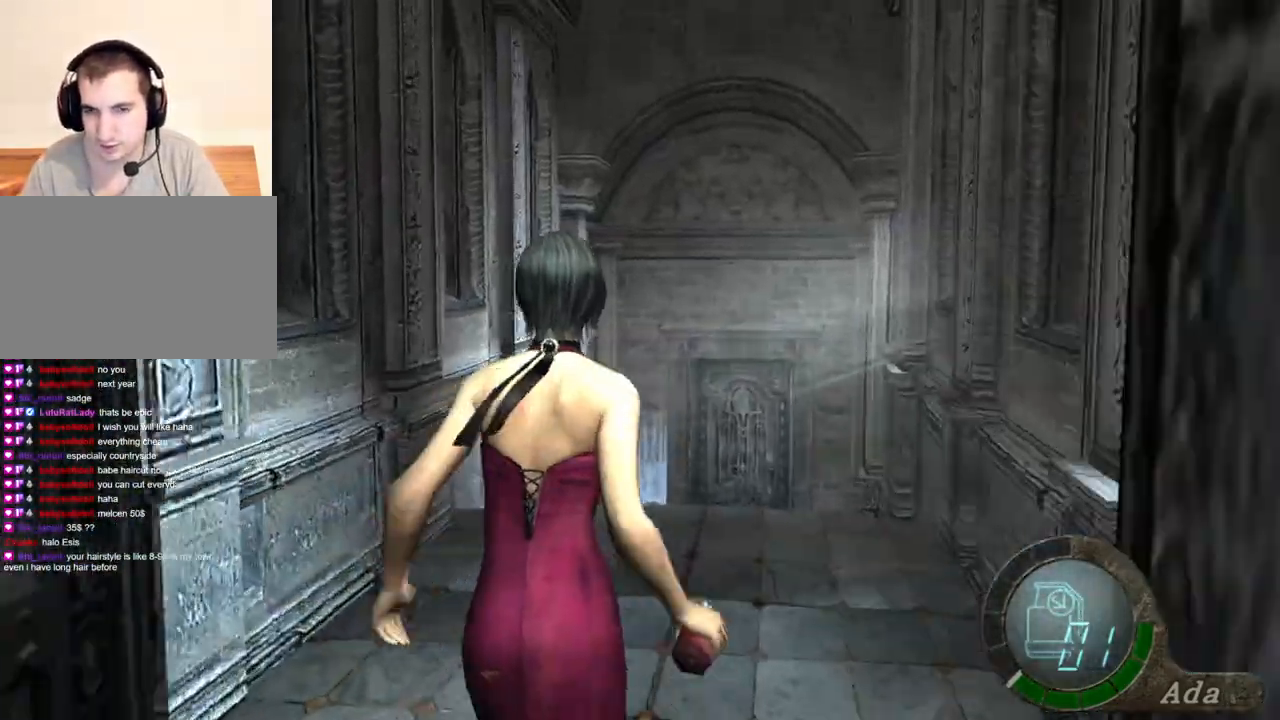
{"keys": ["shift", "w"], "mouse": [], "events": []}
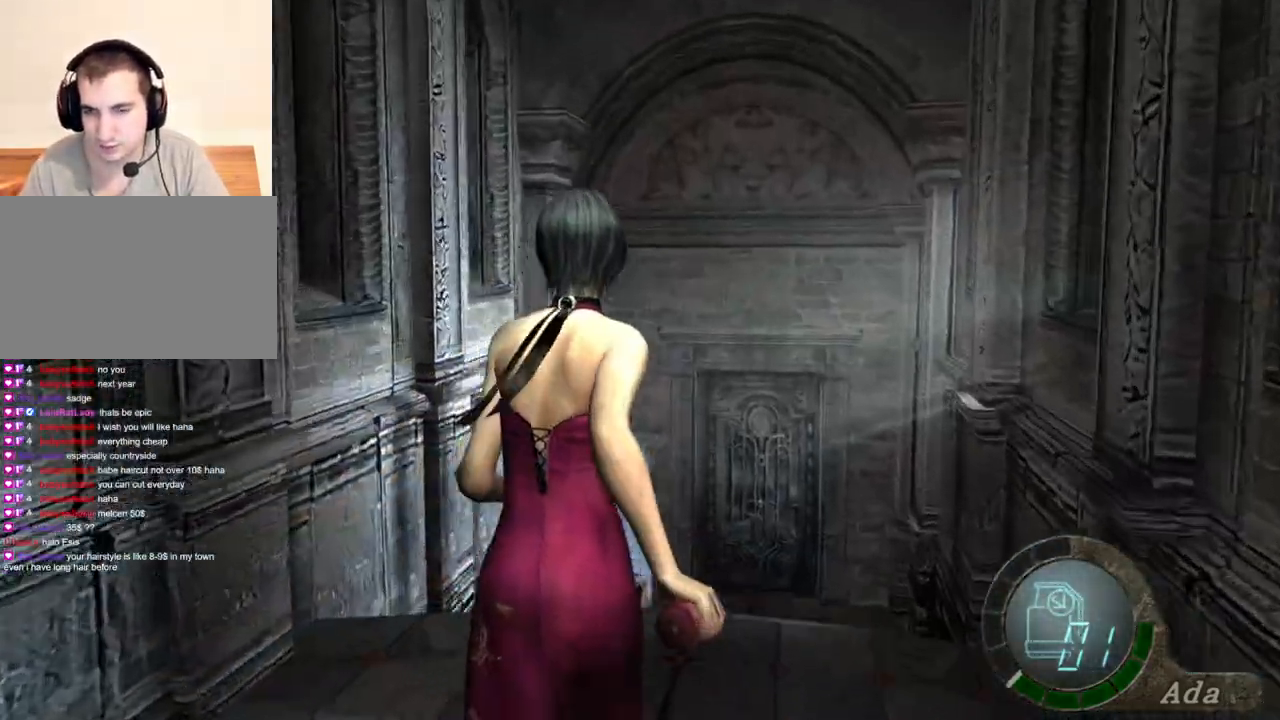
{"keys": ["shift", "w"], "mouse": [], "events": []}